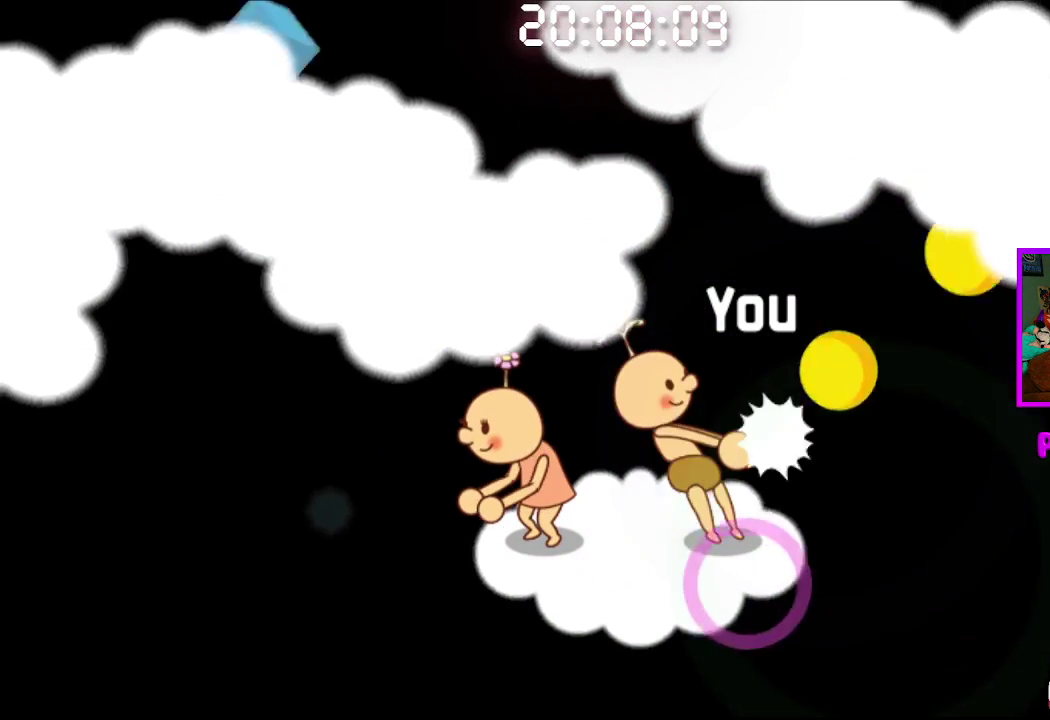
Gameplay with a controller (PlayStation layout); each line is a JSON object with the inputs held at the frame after it (dt_ms = milliseconds from this image to that frame). "events" lists button and stick changes between this image and that frame as [ms after this image, input, new state], when the widget could be followed in between. Not read: L2 R2.
{"dt_ms": 500, "buttons": [], "left_stick": "center", "right_stick": "center", "events": [[50, "CROSS", "up"], [167, "CROSS", "down"], [283, "CROSS", "up"]]}
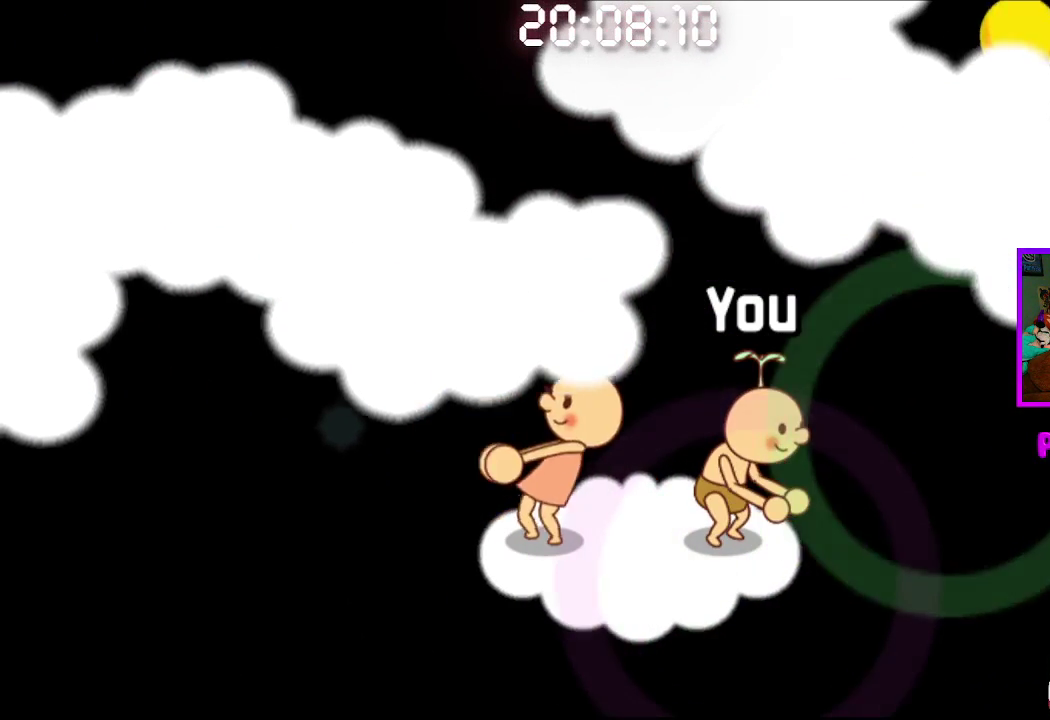
{"dt_ms": 500, "buttons": [], "left_stick": "center", "right_stick": "center", "events": [[383, "CROSS", "down"], [500, "CROSS", "up"]]}
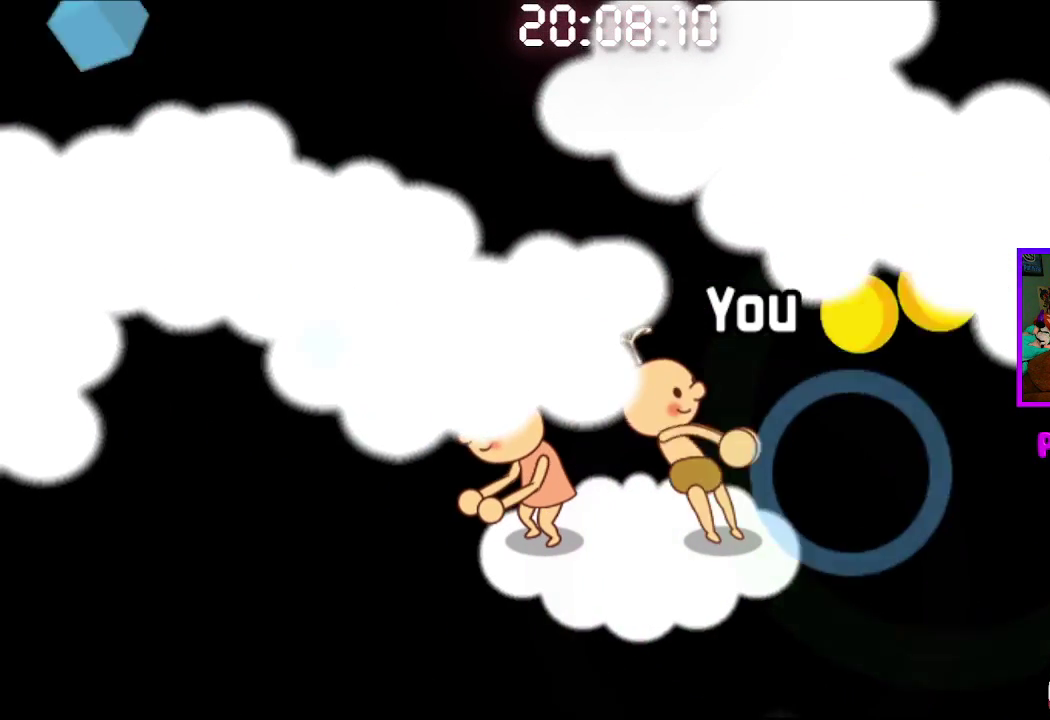
{"dt_ms": 500, "buttons": [], "left_stick": "center", "right_stick": "center", "events": [[133, "CROSS", "down"], [267, "CROSS", "up"]]}
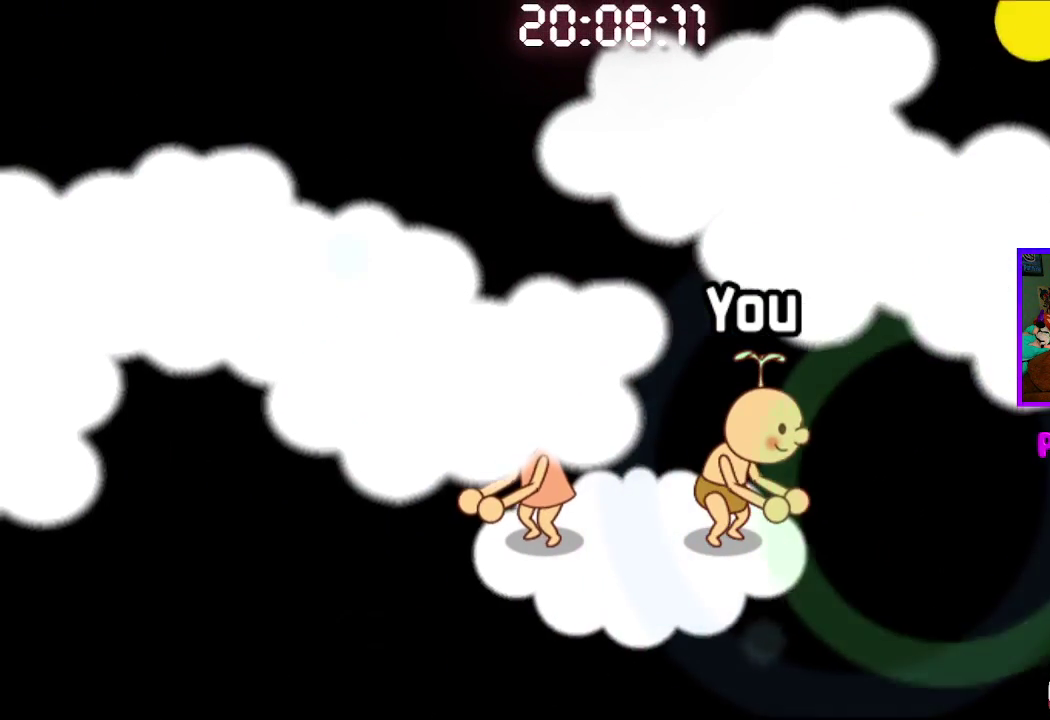
{"dt_ms": 500, "buttons": [], "left_stick": "center", "right_stick": "center", "events": [[333, "CROSS", "down"], [450, "CROSS", "up"]]}
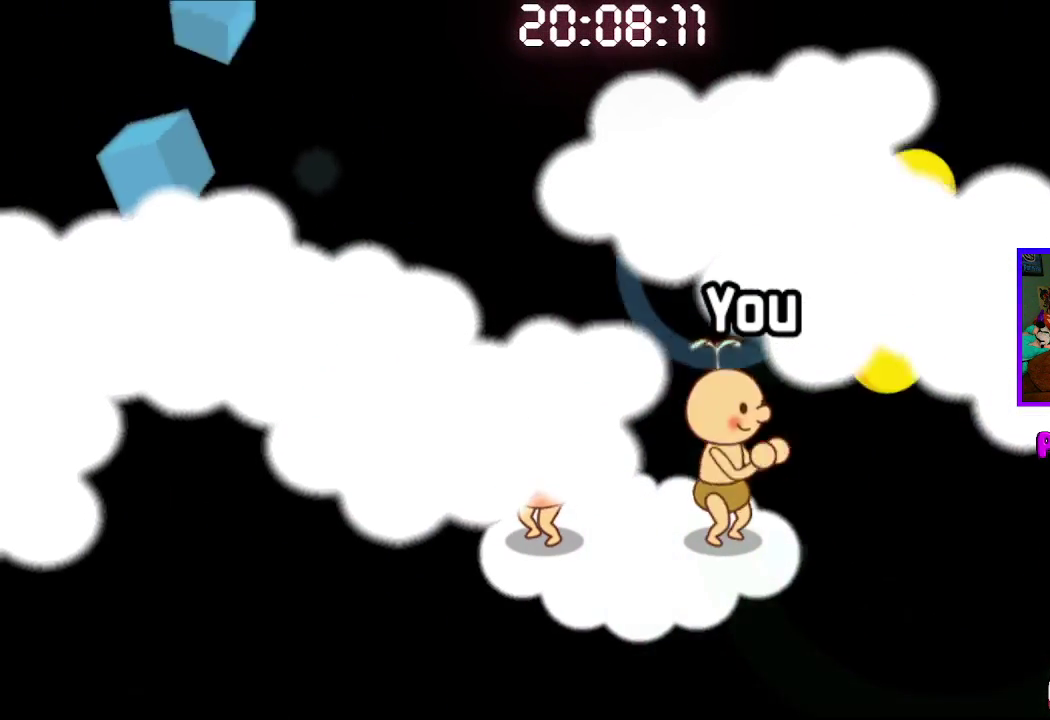
{"dt_ms": 500, "buttons": [], "left_stick": "center", "right_stick": "center", "events": [[67, "CROSS", "down"], [183, "CROSS", "up"]]}
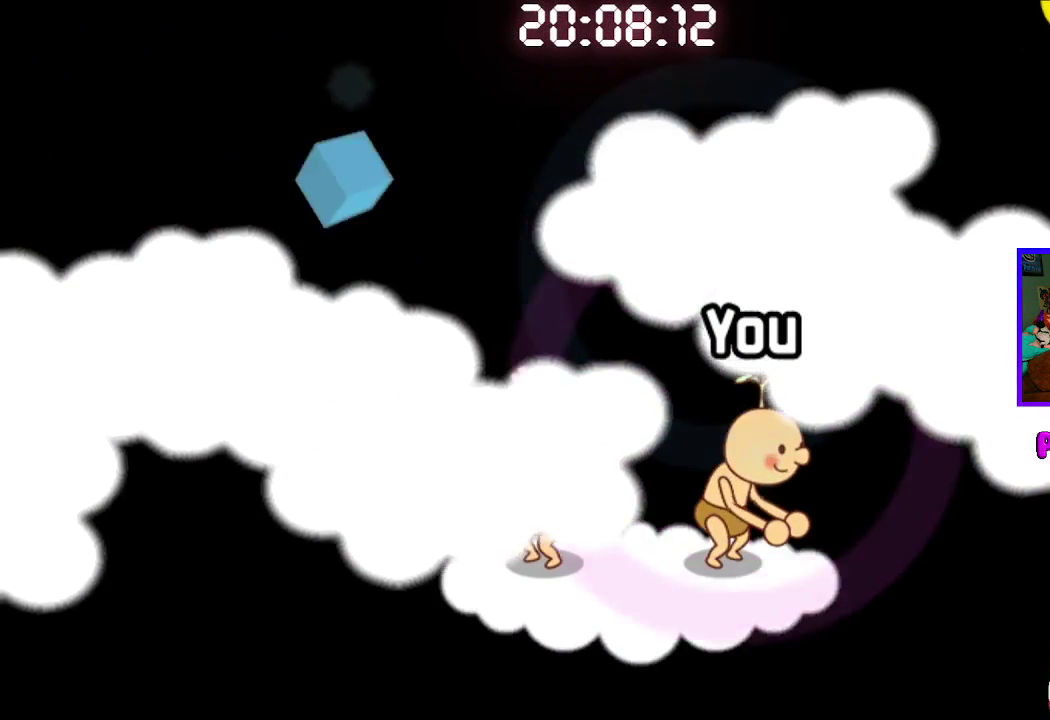
{"dt_ms": 500, "buttons": [], "left_stick": "center", "right_stick": "center", "events": []}
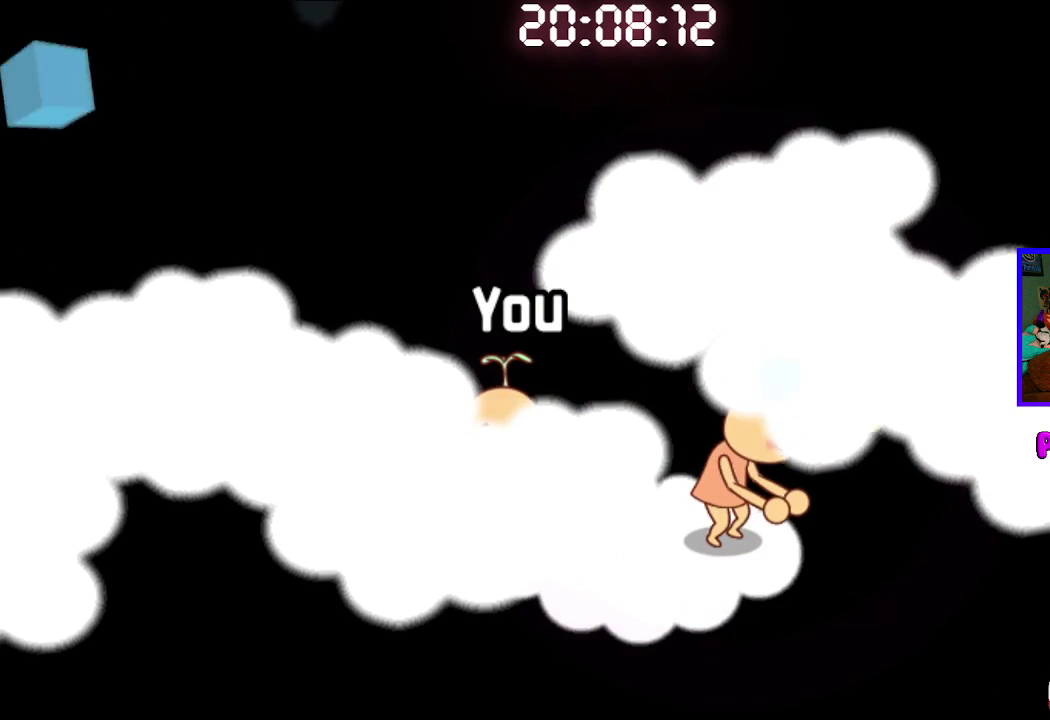
{"dt_ms": 500, "buttons": ["CROSS"], "left_stick": "center", "right_stick": "center", "events": [[483, "CROSS", "down"]]}
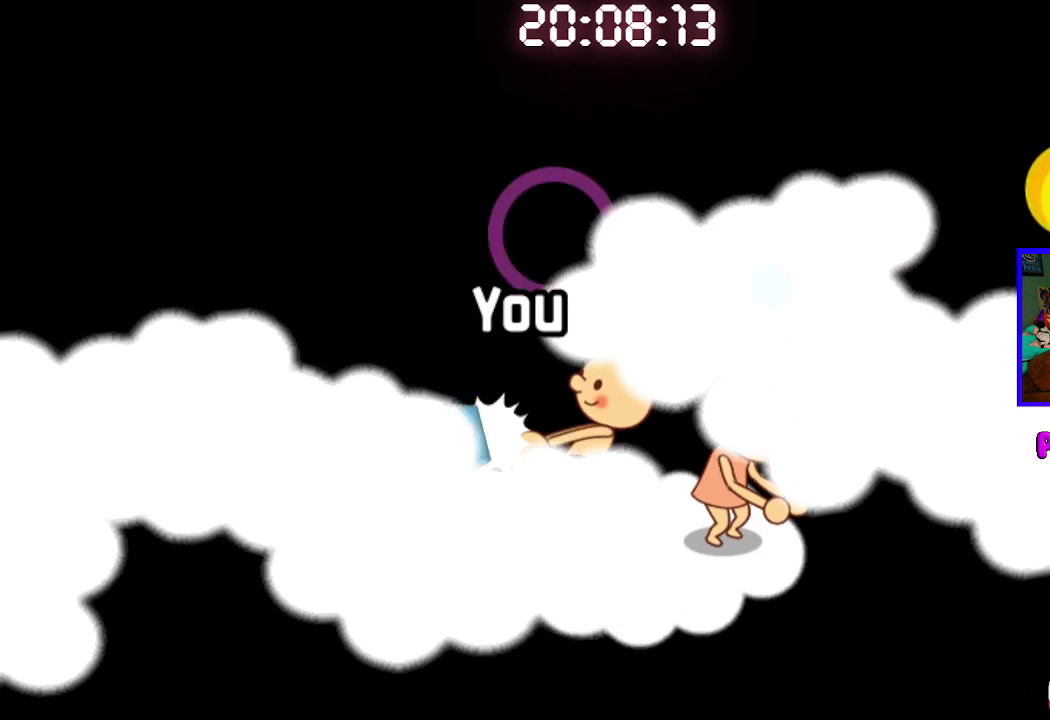
{"dt_ms": 500, "buttons": [], "left_stick": "center", "right_stick": "center", "events": [[133, "CROSS", "up"]]}
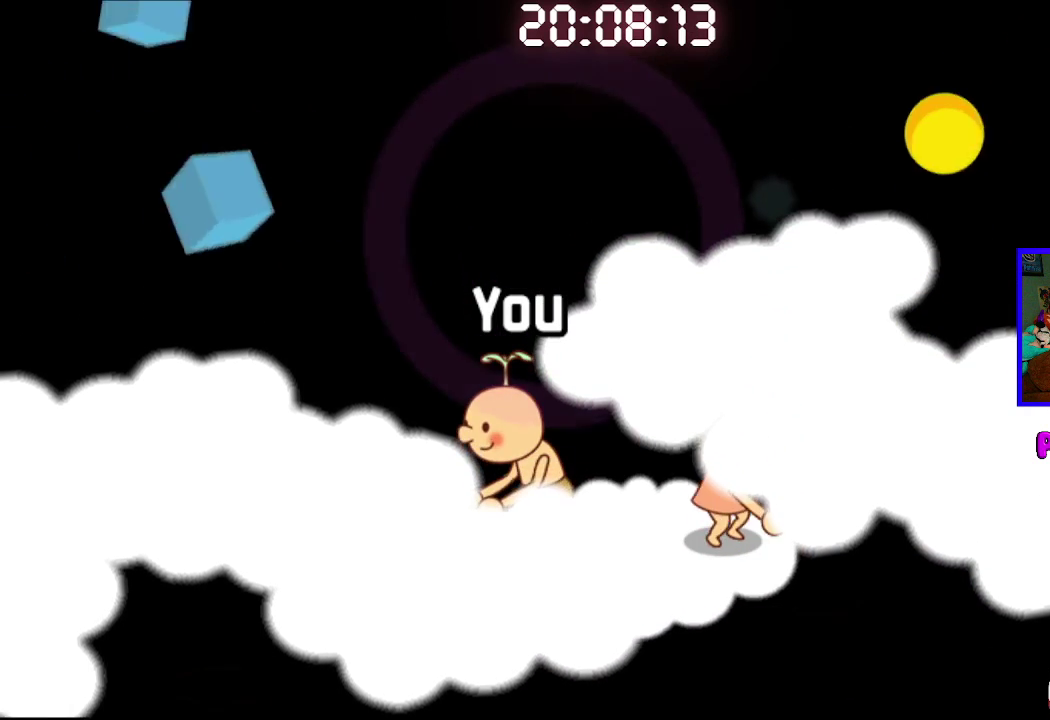
{"dt_ms": 1000, "buttons": ["R1"], "left_stick": "center", "right_stick": "center", "events": [[50, "R1", "down"], [183, "CROSS", "down"], [317, "CROSS", "up"]]}
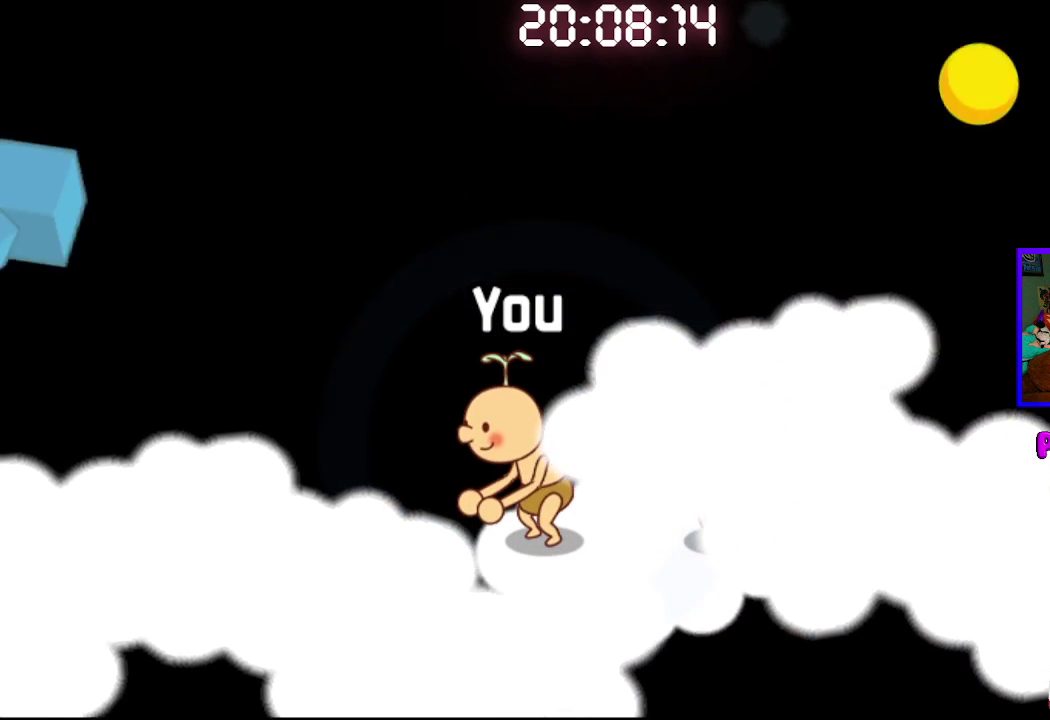
{"dt_ms": 500, "buttons": ["R1"], "left_stick": "center", "right_stick": "center", "events": [[383, "CROSS", "down"], [500, "CROSS", "up"]]}
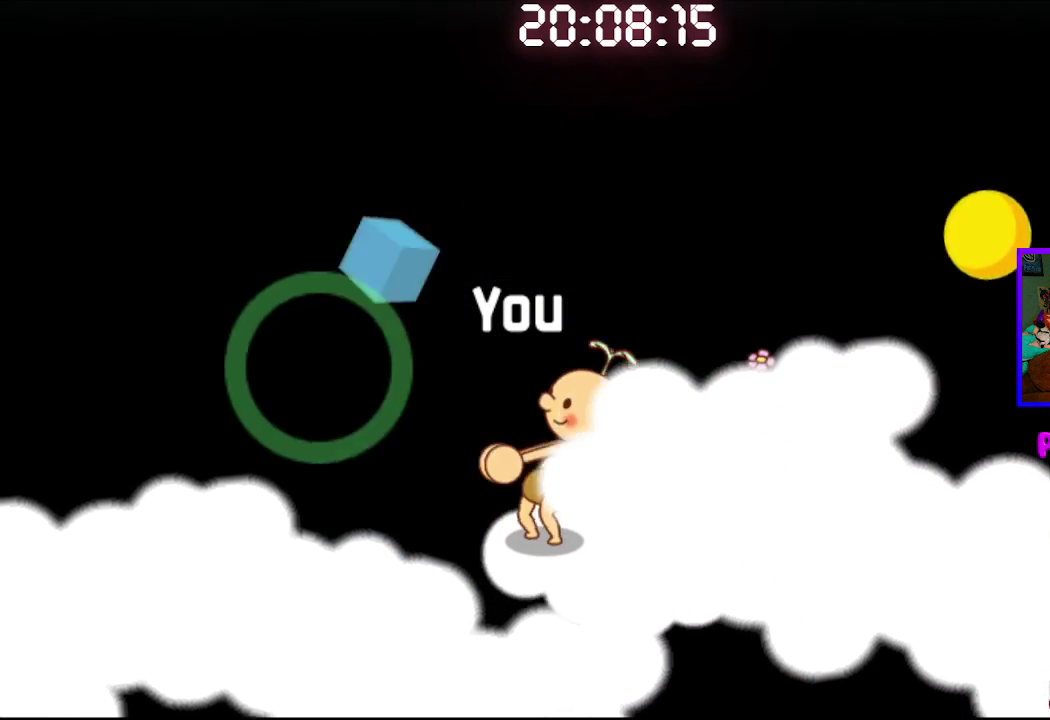
{"dt_ms": 500, "buttons": ["R1"], "left_stick": "center", "right_stick": "center", "events": []}
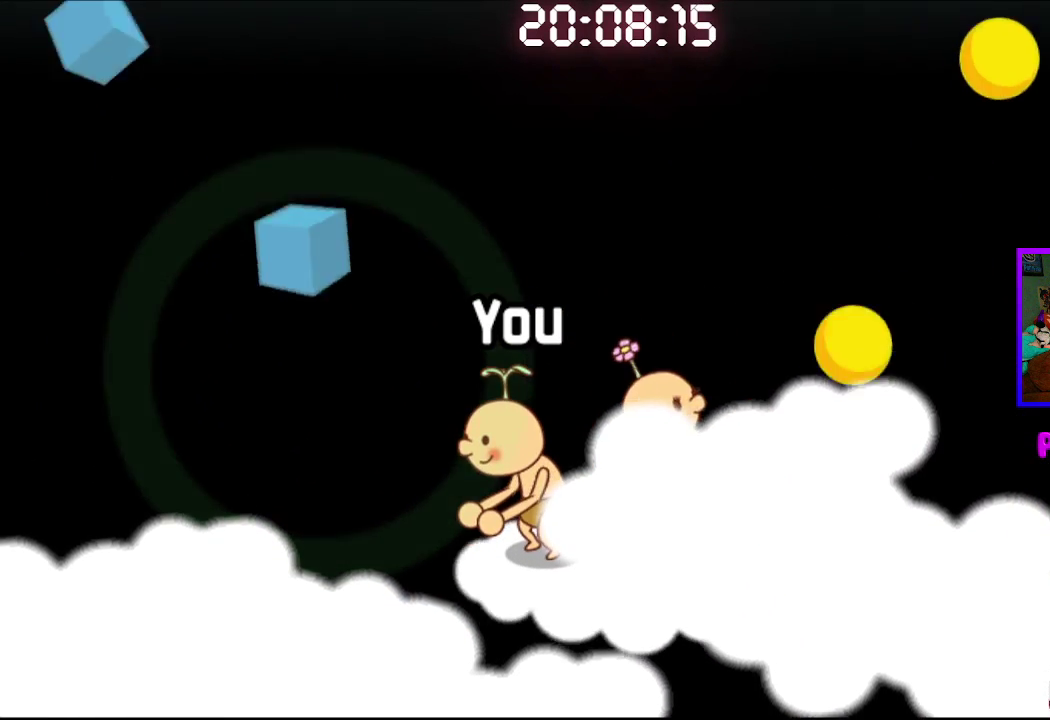
{"dt_ms": 500, "buttons": ["R1"], "left_stick": "center", "right_stick": "center", "events": [[117, "CROSS", "down"], [233, "CROSS", "up"]]}
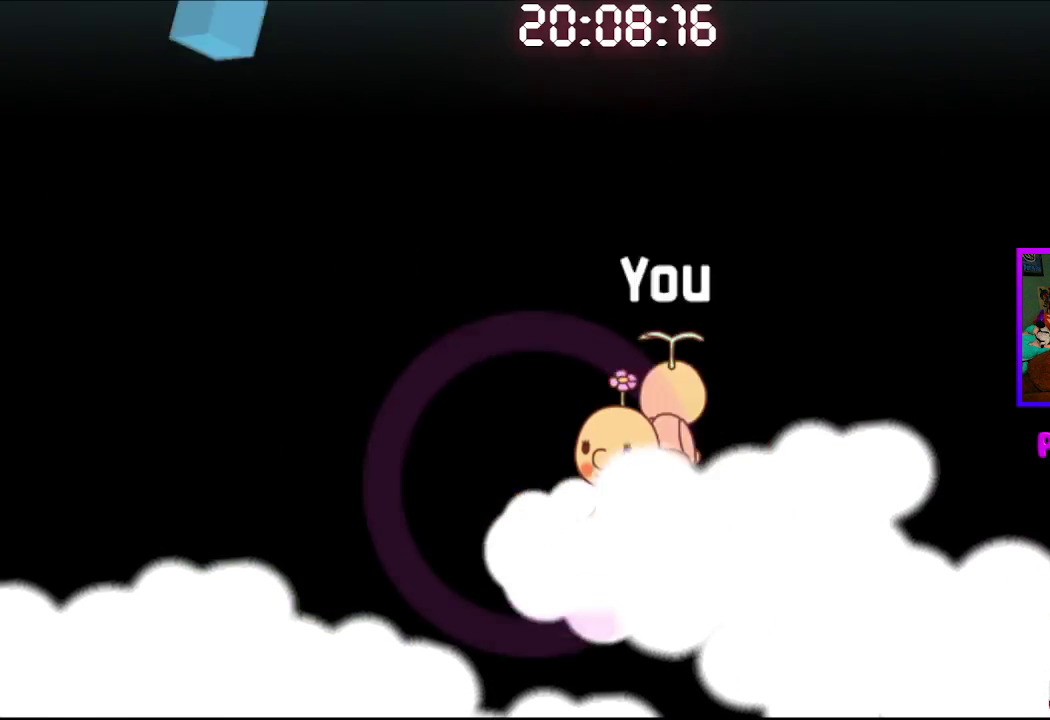
{"dt_ms": 500, "buttons": [], "left_stick": "center", "right_stick": "center", "events": [[50, "R1", "up"], [333, "CROSS", "down"], [467, "CROSS", "up"]]}
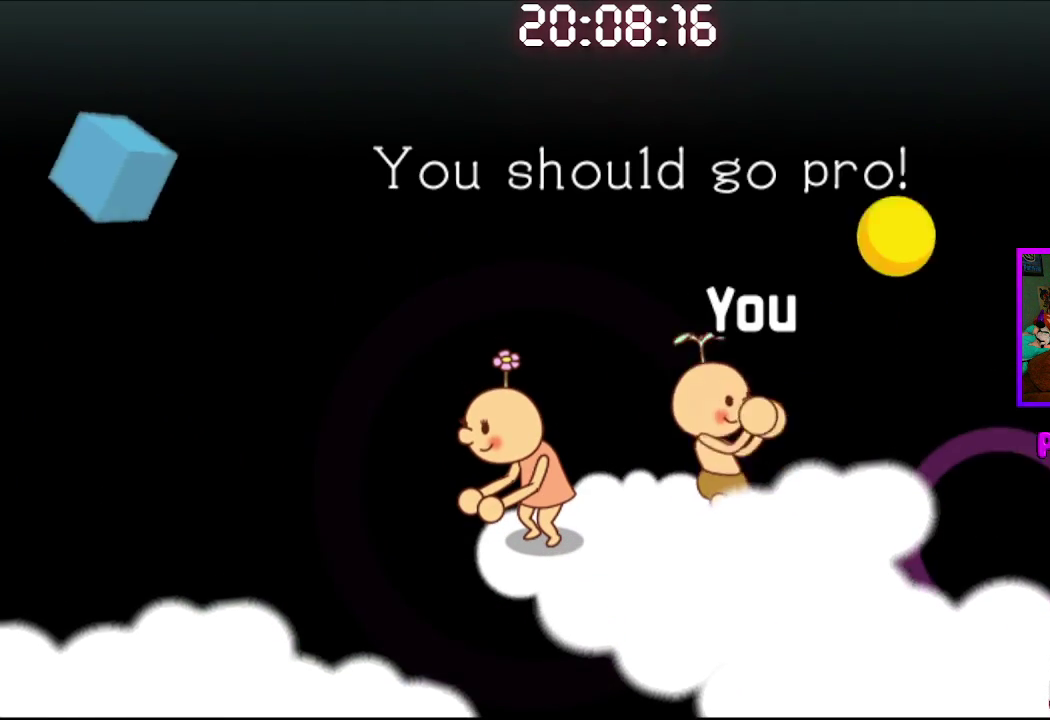
{"dt_ms": 500, "buttons": [], "left_stick": "center", "right_stick": "center", "events": []}
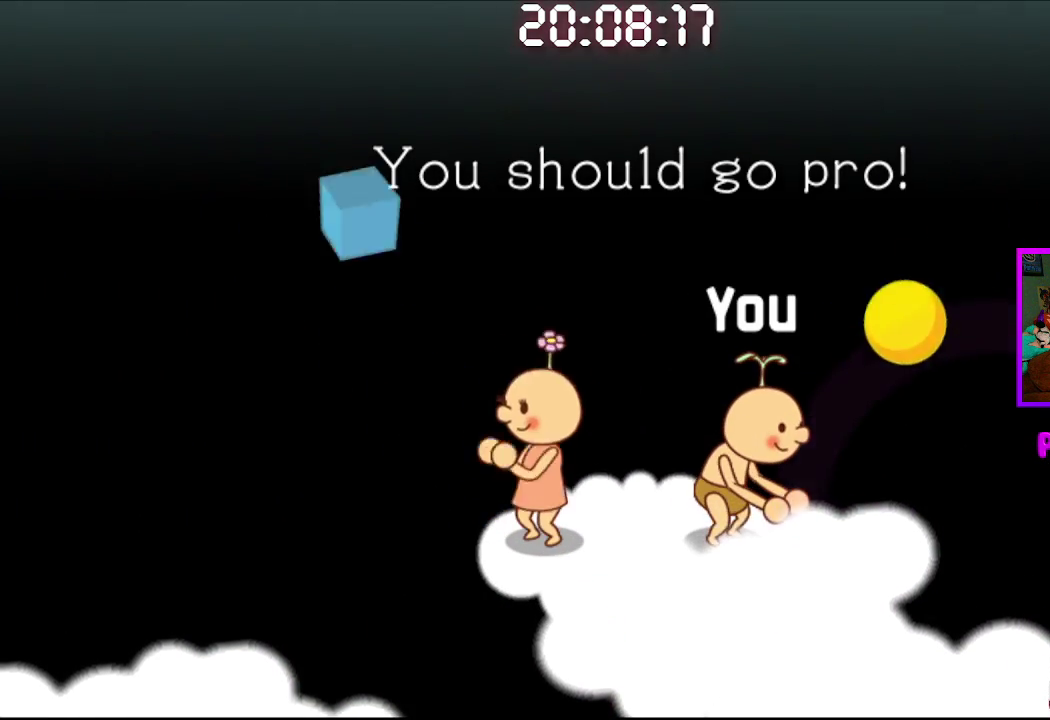
{"dt_ms": 500, "buttons": [], "left_stick": "center", "right_stick": "center", "events": [[83, "CROSS", "down"], [183, "CROSS", "up"], [333, "CROSS", "down"], [450, "CROSS", "up"]]}
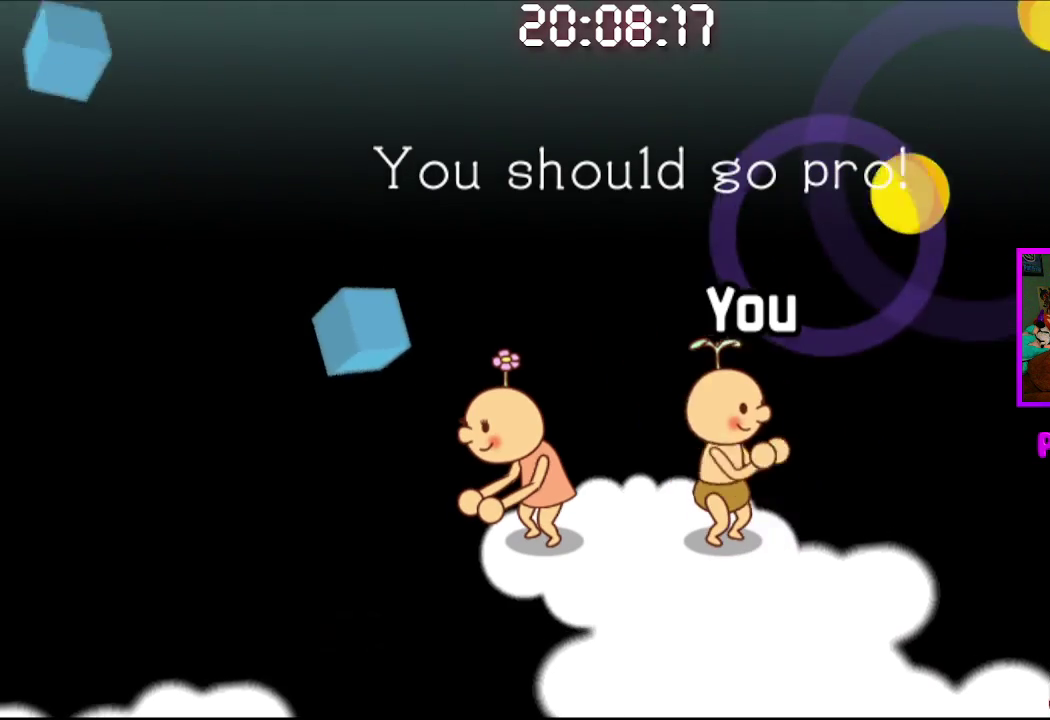
{"dt_ms": 500, "buttons": [], "left_stick": "center", "right_stick": "center", "events": []}
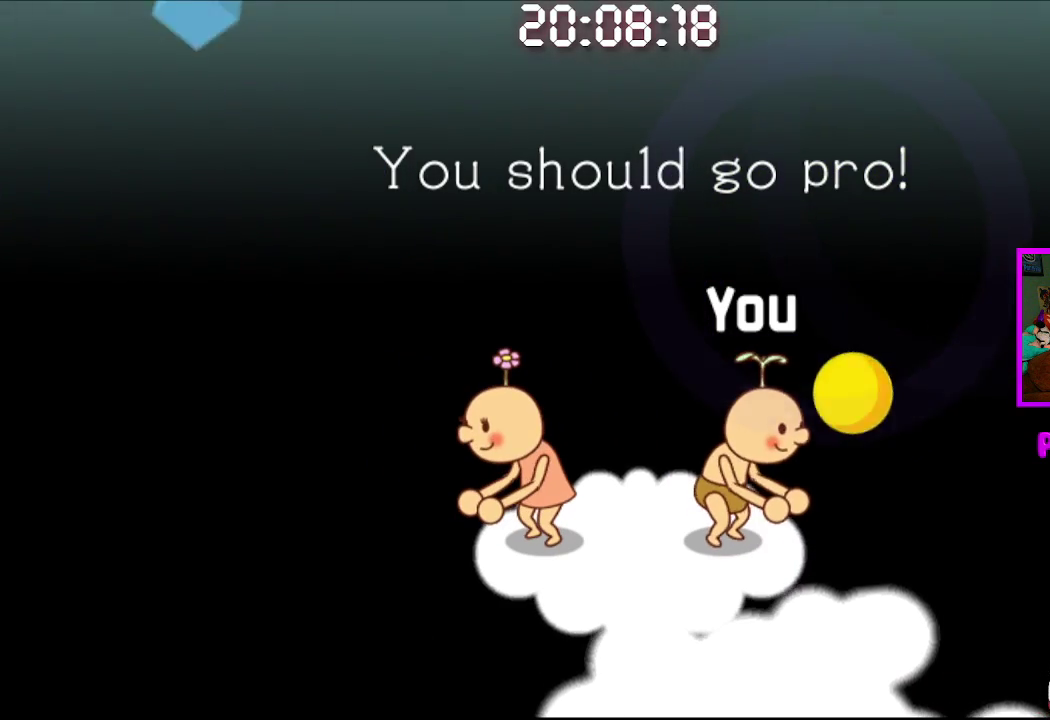
{"dt_ms": 500, "buttons": [], "left_stick": "center", "right_stick": "center", "events": [[33, "CROSS", "down"], [150, "CROSS", "up"], [300, "CROSS", "down"], [417, "CROSS", "up"]]}
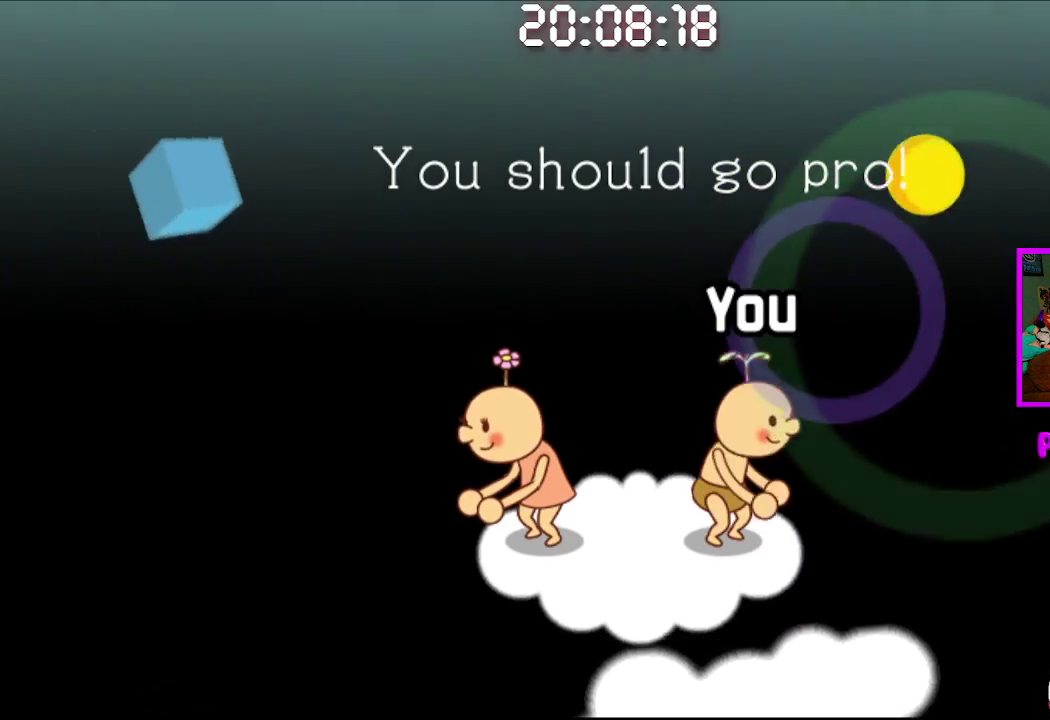
{"dt_ms": 500, "buttons": ["CROSS"], "left_stick": "center", "right_stick": "center", "events": [[483, "CROSS", "down"]]}
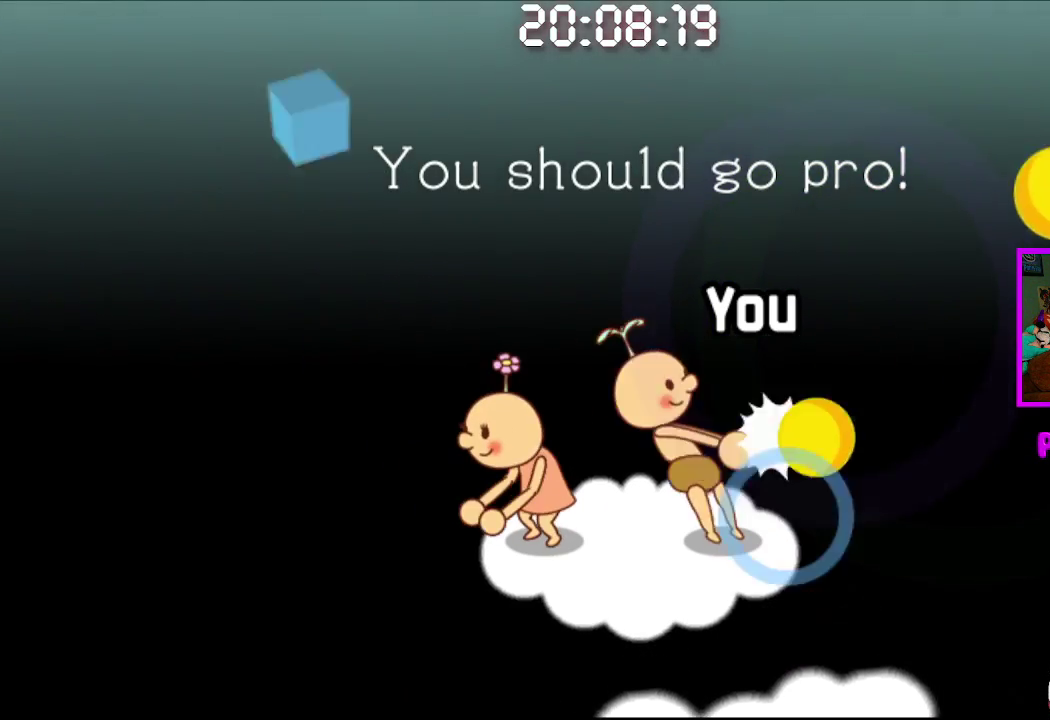
{"dt_ms": 500, "buttons": [], "left_stick": "center", "right_stick": "center", "events": [[117, "CROSS", "up"], [250, "CROSS", "down"], [383, "CROSS", "up"]]}
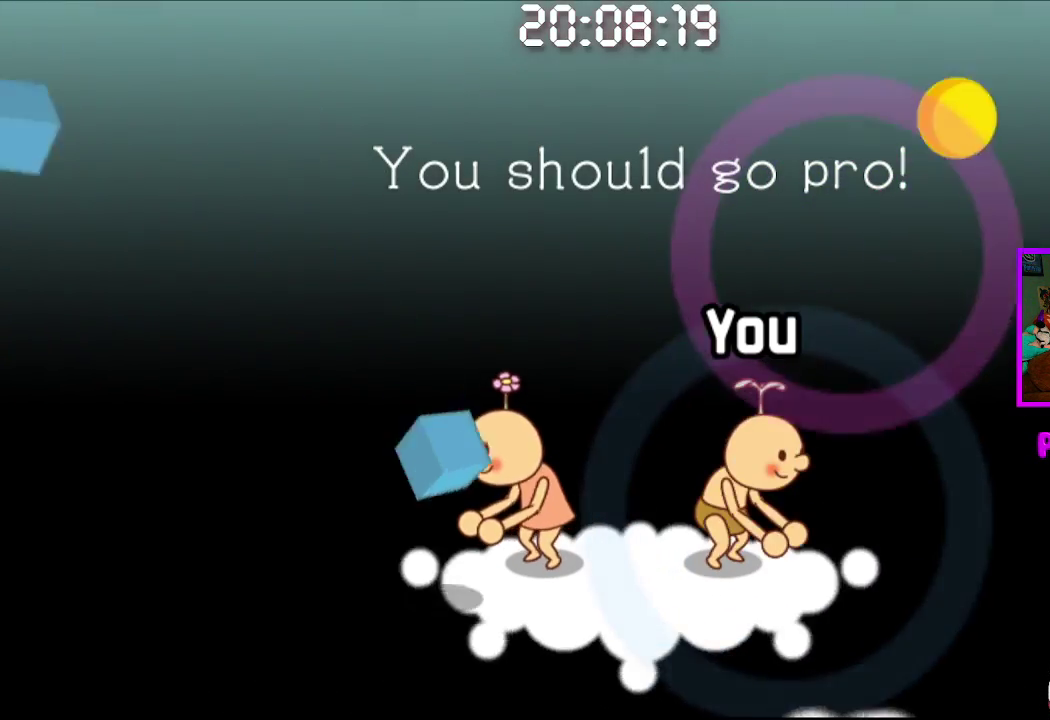
{"dt_ms": 500, "buttons": [], "left_stick": "center", "right_stick": "center", "events": []}
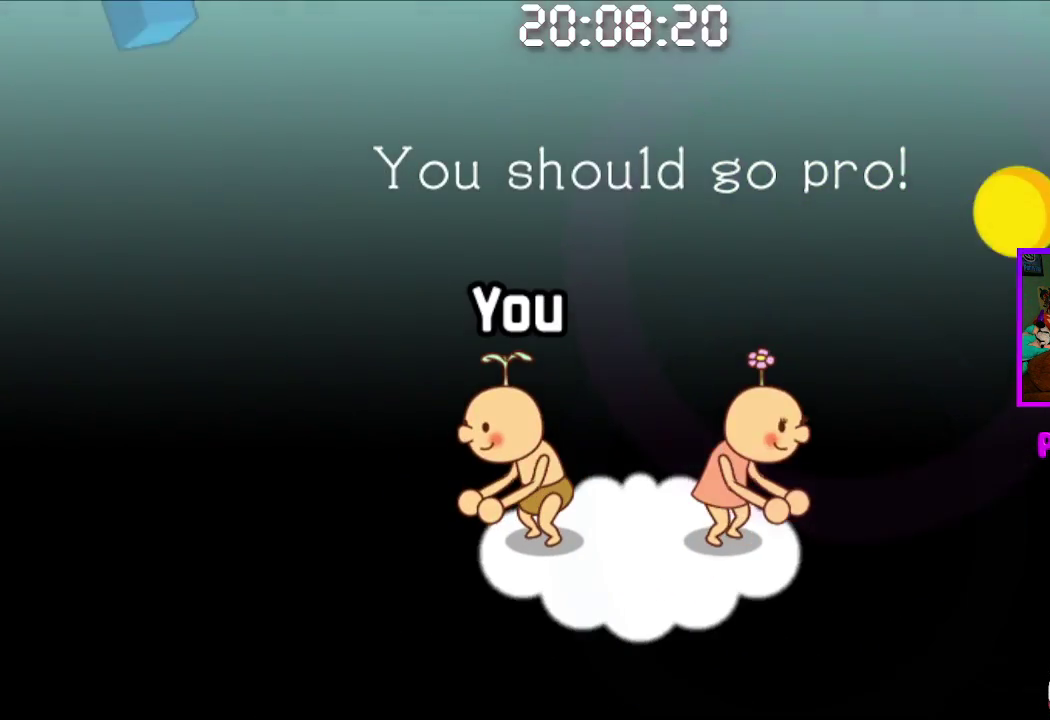
{"dt_ms": 500, "buttons": [], "left_stick": "center", "right_stick": "center", "events": []}
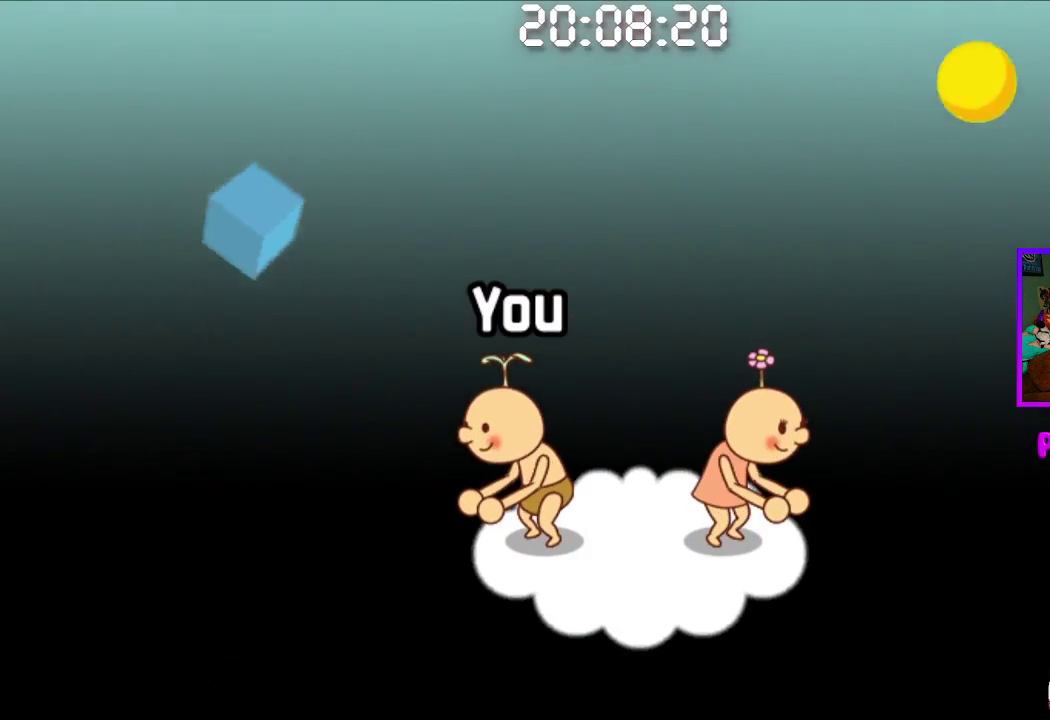
{"dt_ms": 500, "buttons": [], "left_stick": "center", "right_stick": "center", "events": [[200, "CROSS", "down"], [333, "CROSS", "up"]]}
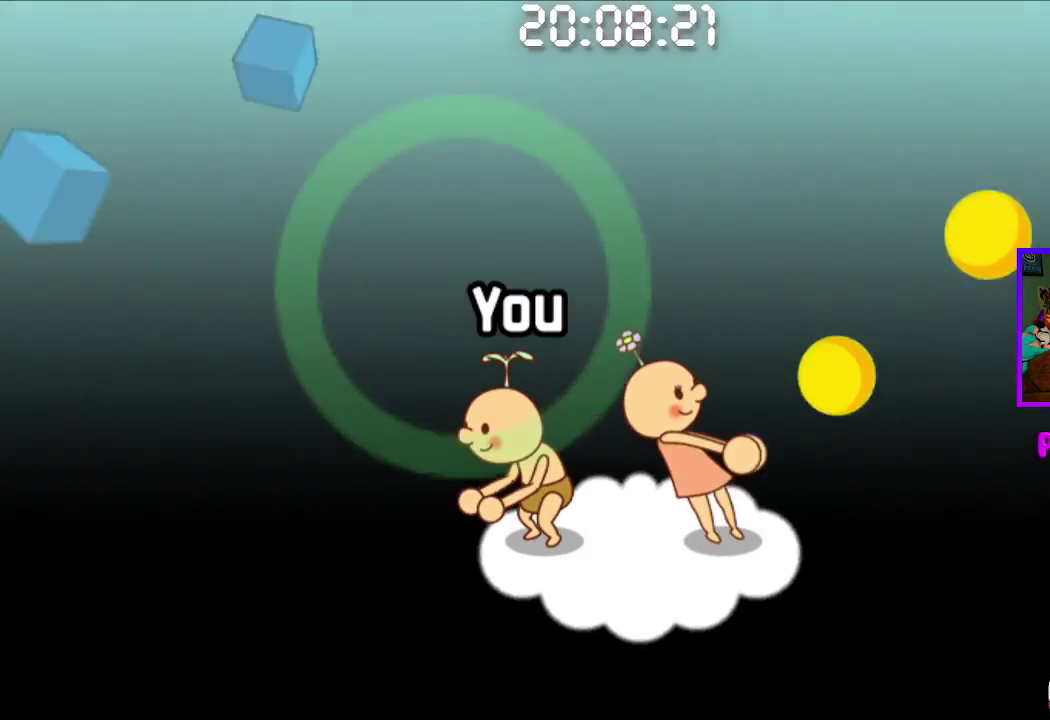
{"dt_ms": 500, "buttons": ["CROSS"], "left_stick": "center", "right_stick": "center", "events": [[400, "CROSS", "down"]]}
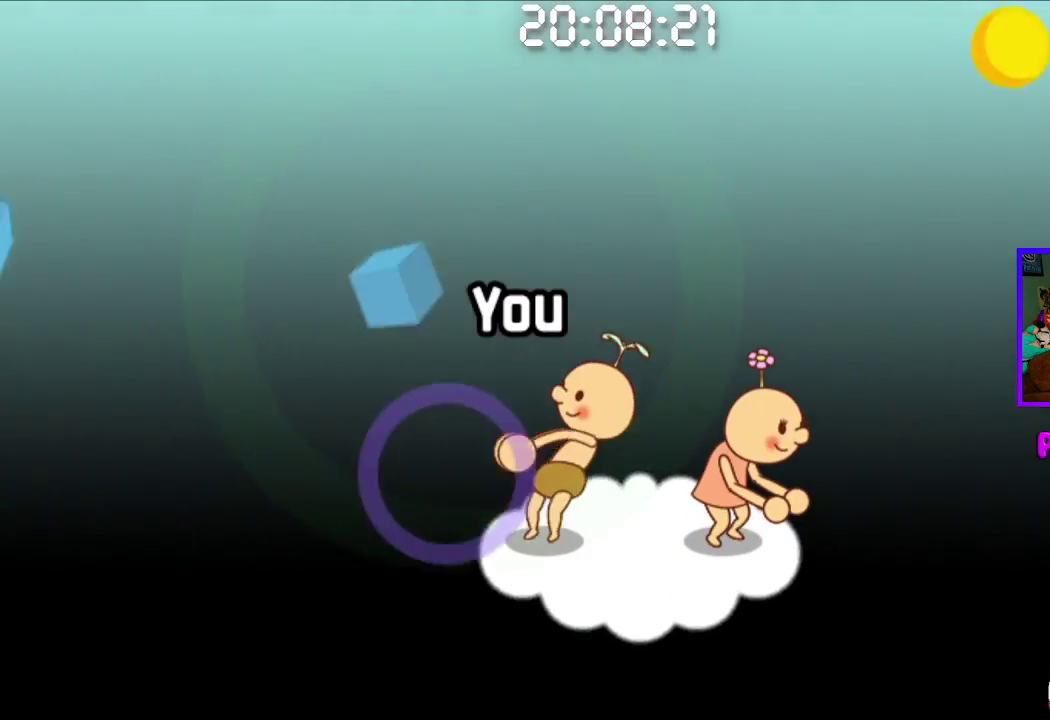
{"dt_ms": 500, "buttons": [], "left_stick": "center", "right_stick": "center", "events": [[17, "CROSS", "up"]]}